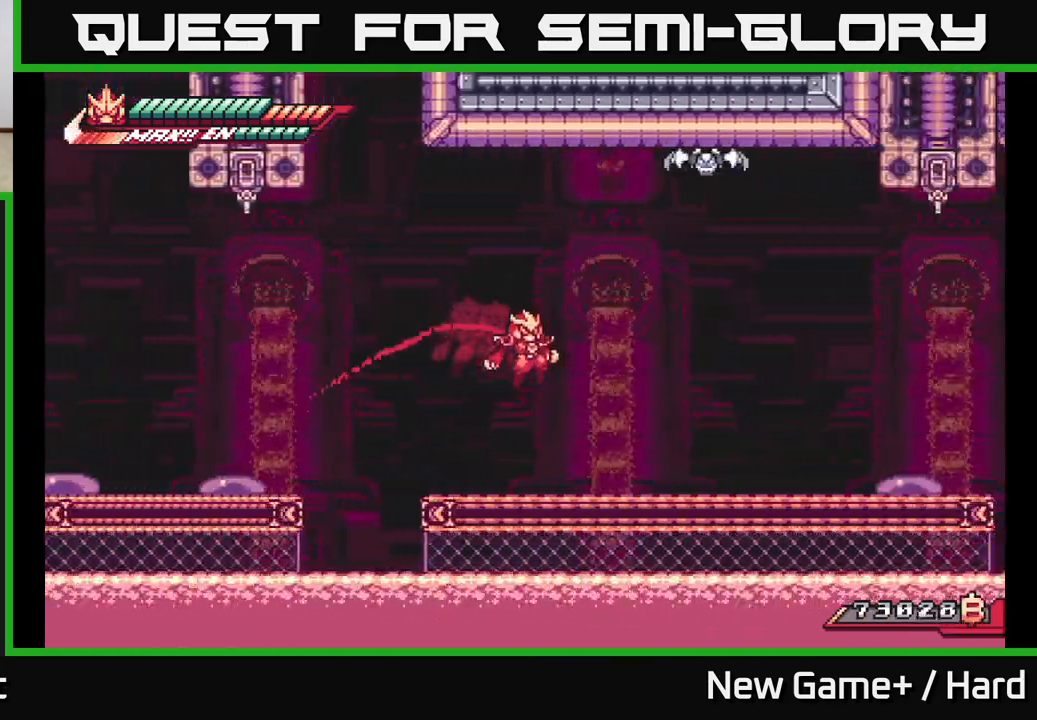
Gameplay with a controller (Xbox layout); each line is a JSON object with the inputs held at the frame after it. "events" lists button and stick changes between this image and that frame as [ms after this image, input, new state], when the widget could be followed in between.
{"buttons": ["A", "L2"], "left_stick": "right", "right_stick": "center", "events": [[333, "A", "down"]]}
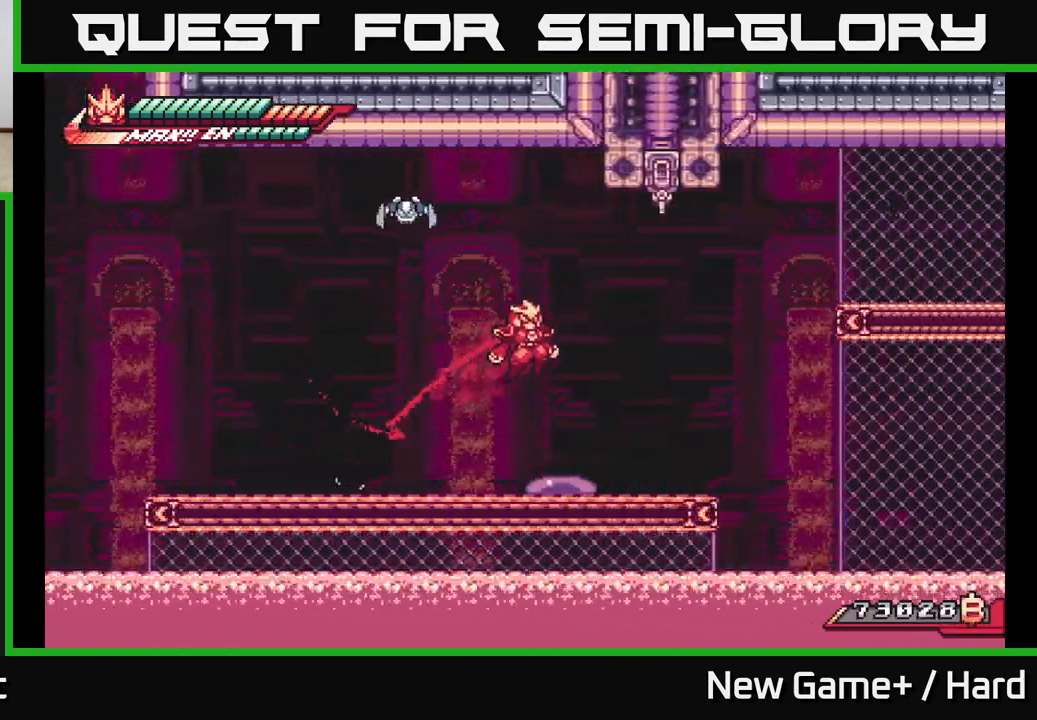
{"buttons": ["A", "L2"], "left_stick": "up", "right_stick": "center", "events": [[33, "A", "up"], [400, "A", "down"], [417, "left_stick", "up"]]}
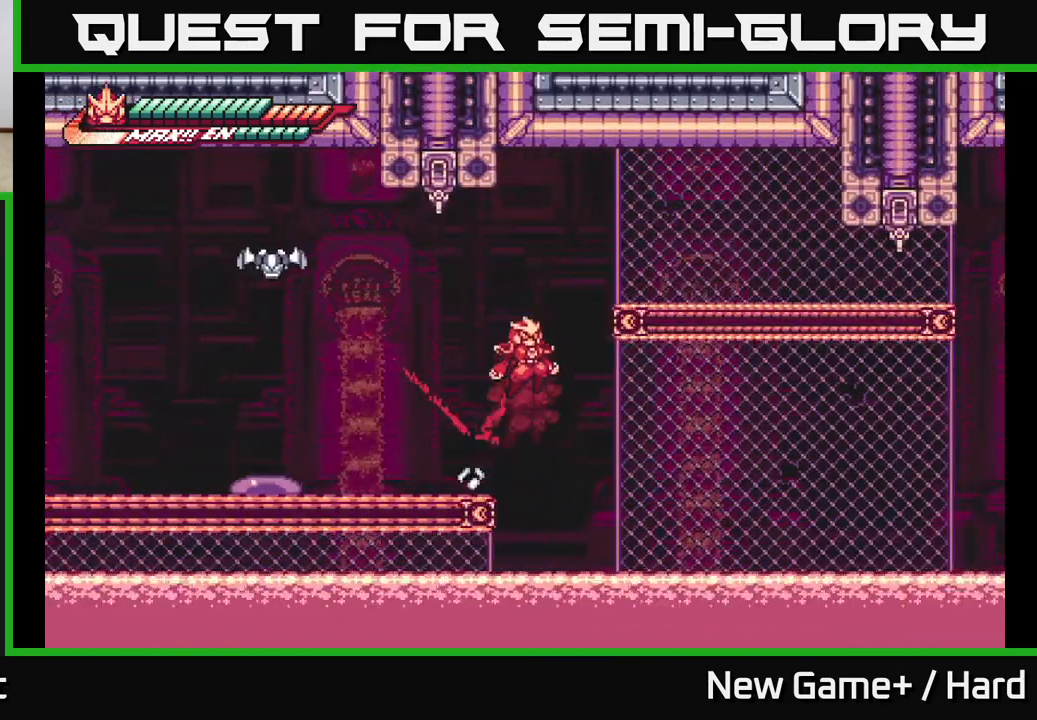
{"buttons": ["A", "L2"], "left_stick": "right", "right_stick": "center", "events": [[67, "A", "up"], [67, "left_stick", "right"], [133, "A", "down"], [283, "A", "up"], [483, "A", "down"]]}
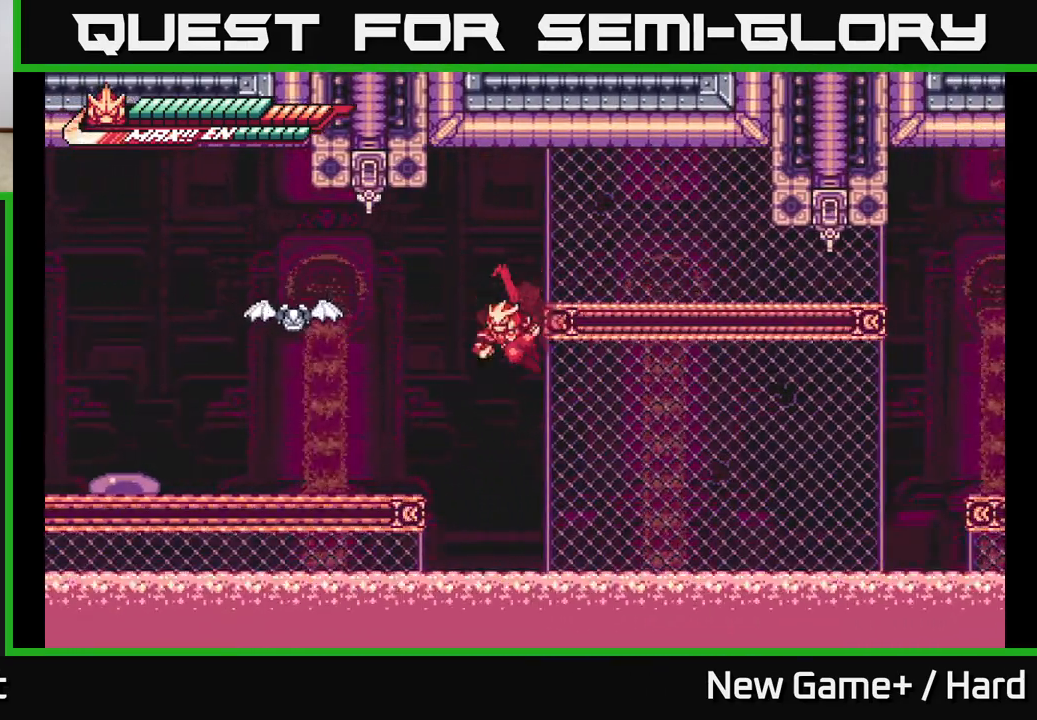
{"buttons": ["L2"], "left_stick": "right", "right_stick": "center", "events": [[167, "A", "up"]]}
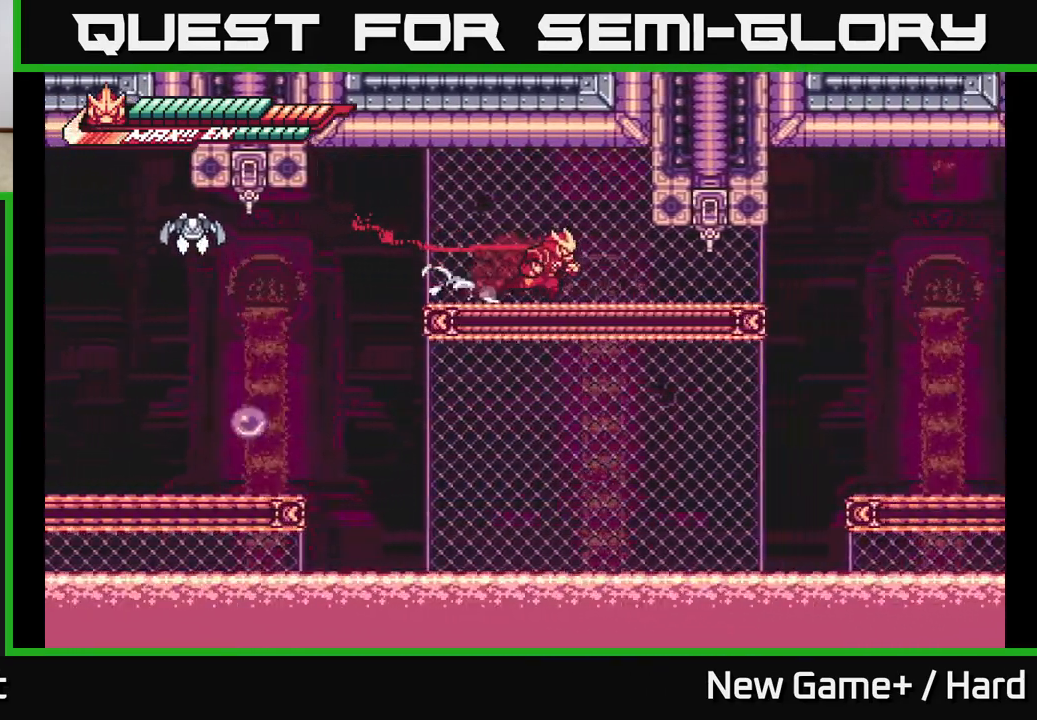
{"buttons": ["A", "L2"], "left_stick": "down", "right_stick": "center", "events": [[167, "left_stick", "down"], [183, "A", "down"], [267, "A", "up"], [333, "A", "down"], [417, "A", "up"], [483, "A", "down"]]}
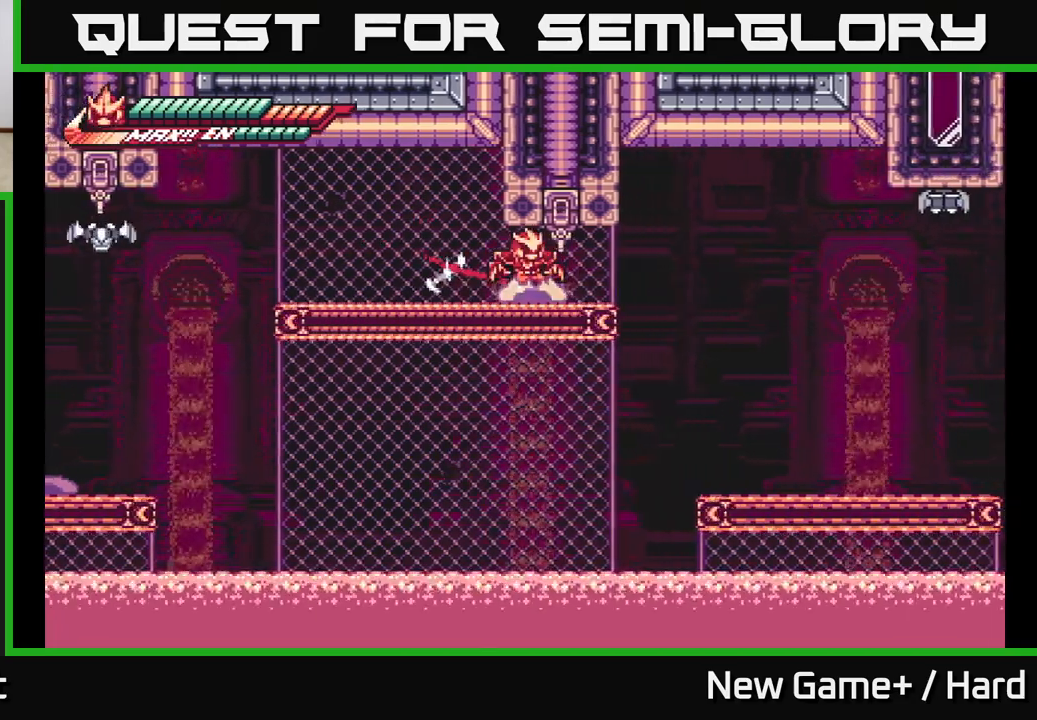
{"buttons": ["A"], "left_stick": "left", "right_stick": "center", "events": [[133, "A", "up"], [217, "A", "down"], [250, "left_stick", "right"], [333, "X", "down"], [350, "A", "up"], [400, "L2", "up"], [417, "A", "down"], [417, "left_stick", "left"], [450, "X", "up"]]}
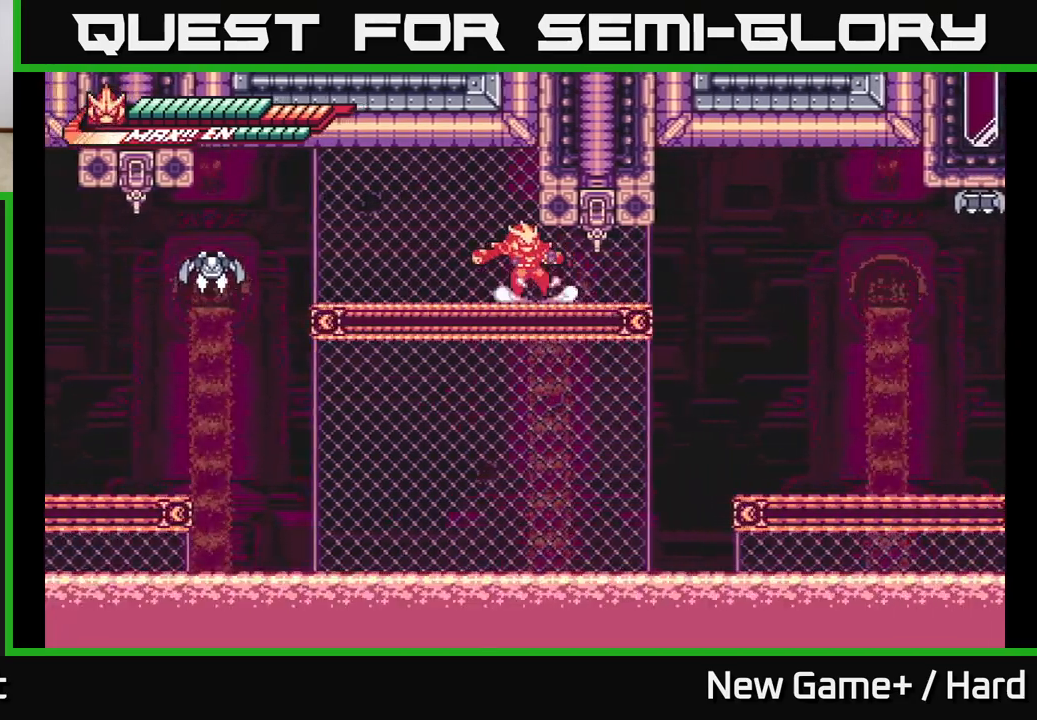
{"buttons": [], "left_stick": "down", "right_stick": "center", "events": [[17, "left_stick", "down"], [33, "X", "down"], [50, "A", "up"], [67, "left_stick", "right"], [100, "A", "down"], [150, "X", "up"], [150, "left_stick", "up-left"], [200, "A", "up"], [250, "left_stick", "right"], [483, "left_stick", "down"]]}
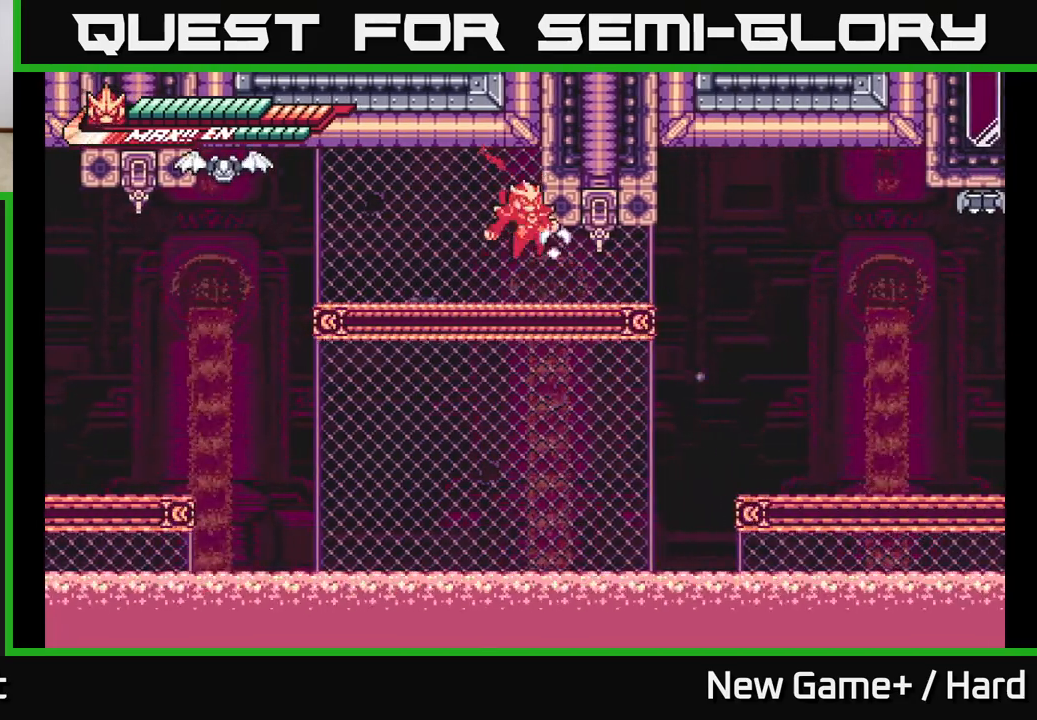
{"buttons": [], "left_stick": "down-right", "right_stick": "center", "events": [[150, "A", "down"], [233, "left_stick", "down-right"], [250, "A", "up"], [333, "A", "down"], [417, "A", "up"]]}
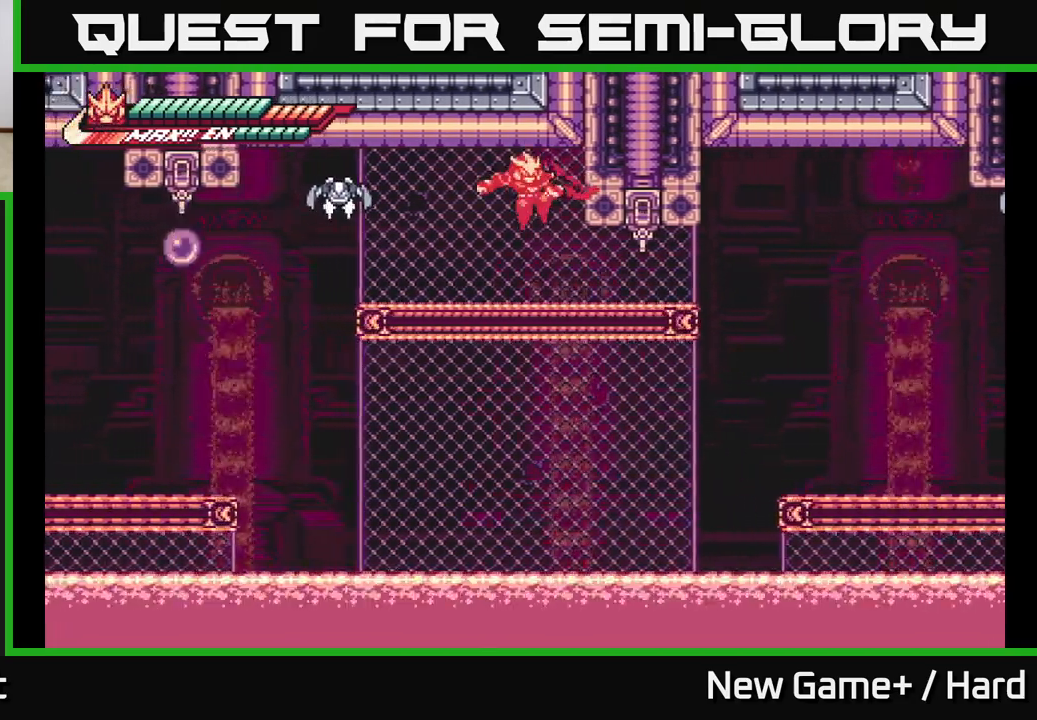
{"buttons": ["A"], "left_stick": "down-right", "right_stick": "center", "events": [[267, "A", "down"], [383, "A", "up"], [433, "A", "down"]]}
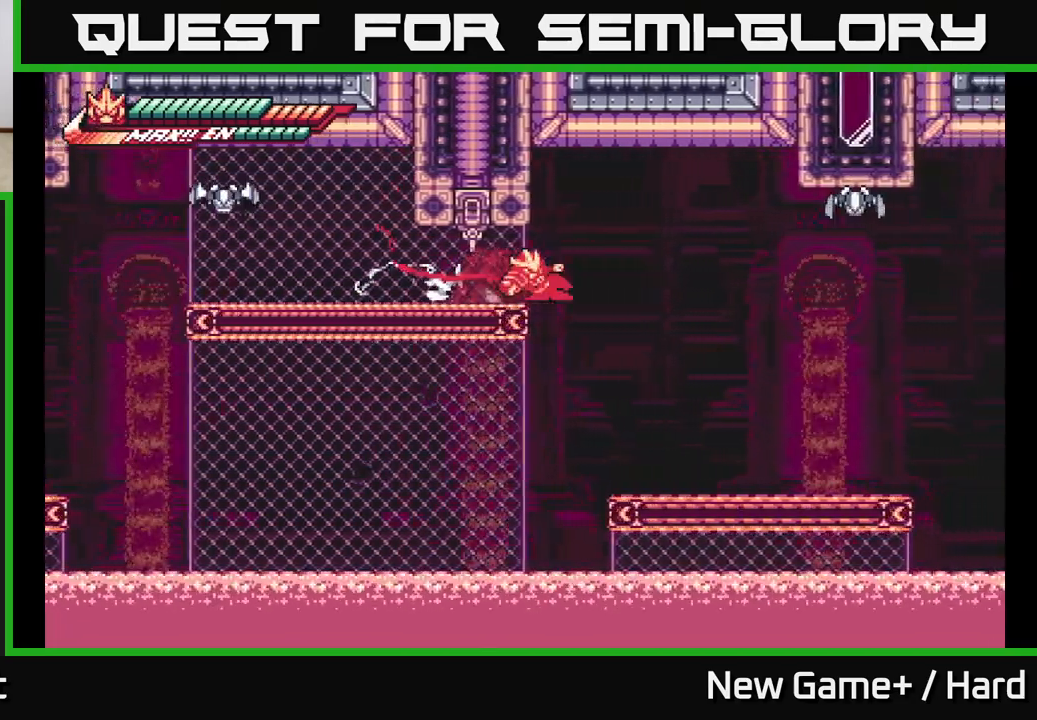
{"buttons": [], "left_stick": "center", "right_stick": "center", "events": [[33, "A", "up"], [100, "A", "down"], [217, "L2", "down"], [233, "A", "up"], [250, "left_stick", "right"], [417, "L2", "up"], [483, "left_stick", "center"]]}
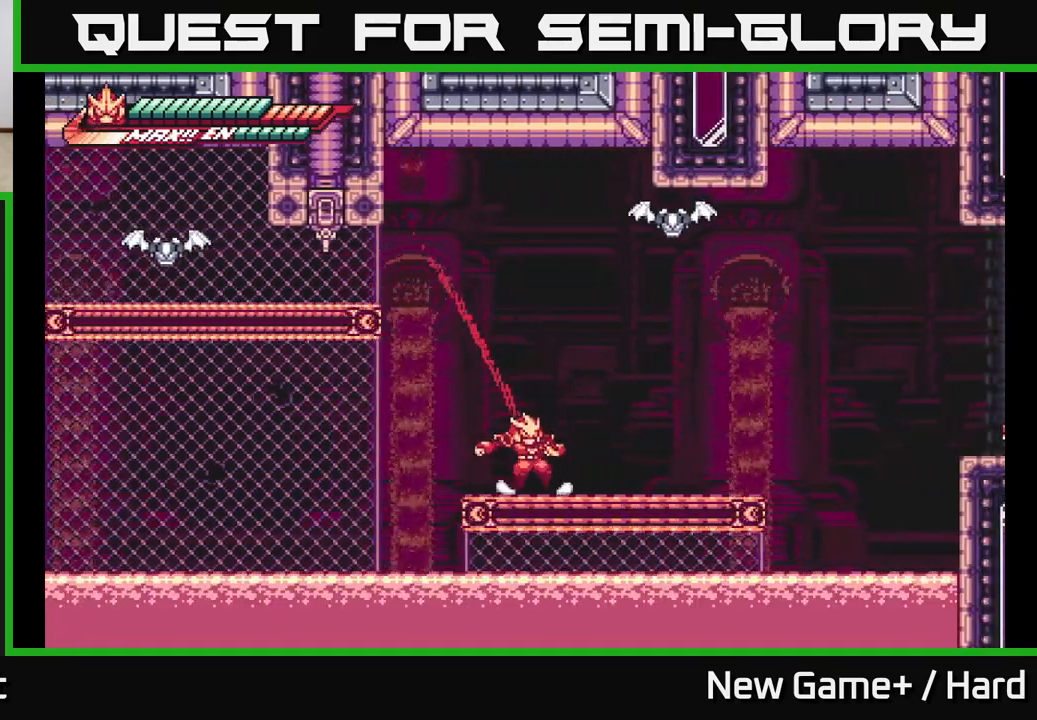
{"buttons": ["A", "L2"], "left_stick": "right", "right_stick": "center", "events": [[50, "L2", "down"], [67, "left_stick", "right"], [483, "A", "down"]]}
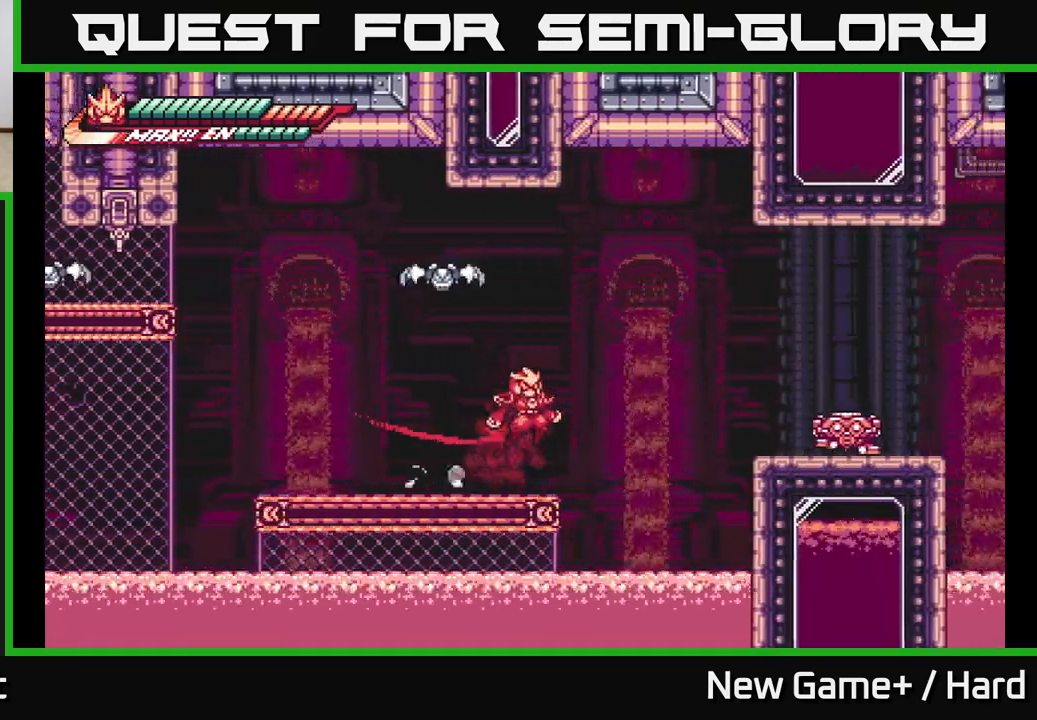
{"buttons": ["L2"], "left_stick": "right", "right_stick": "center", "events": [[167, "A", "up"], [367, "A", "down"], [500, "A", "up"]]}
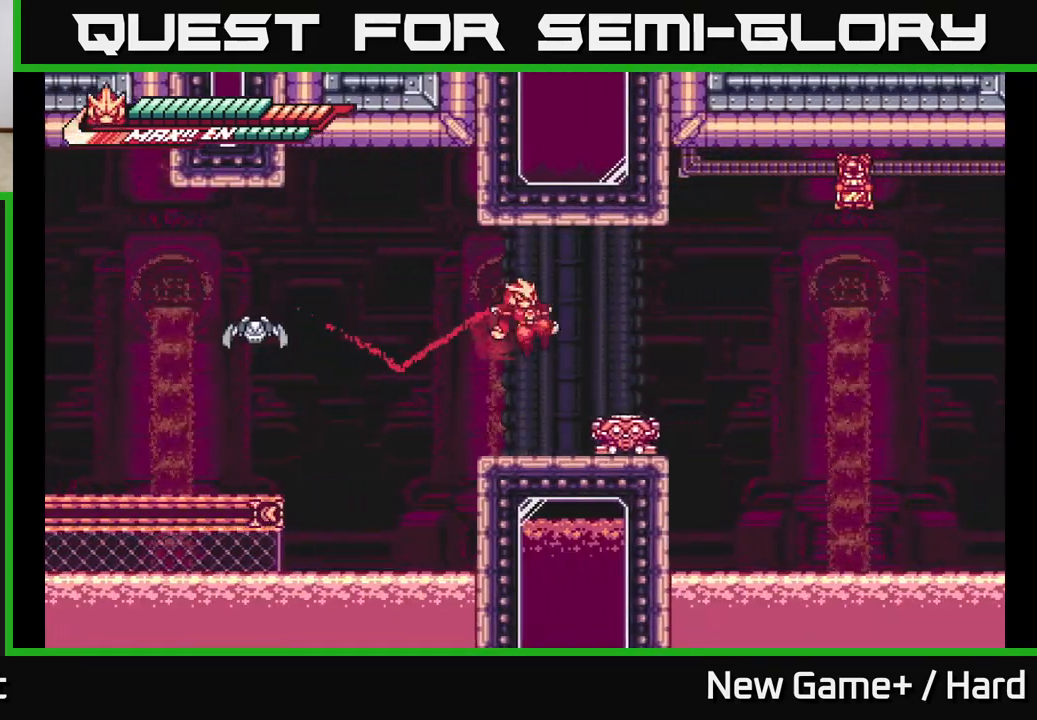
{"buttons": [], "left_stick": "center", "right_stick": "center", "events": [[17, "L2", "up"], [50, "left_stick", "center"], [100, "X", "down"], [200, "X", "up"], [250, "left_stick", "right"], [317, "X", "down"], [350, "left_stick", "center"], [417, "X", "up"]]}
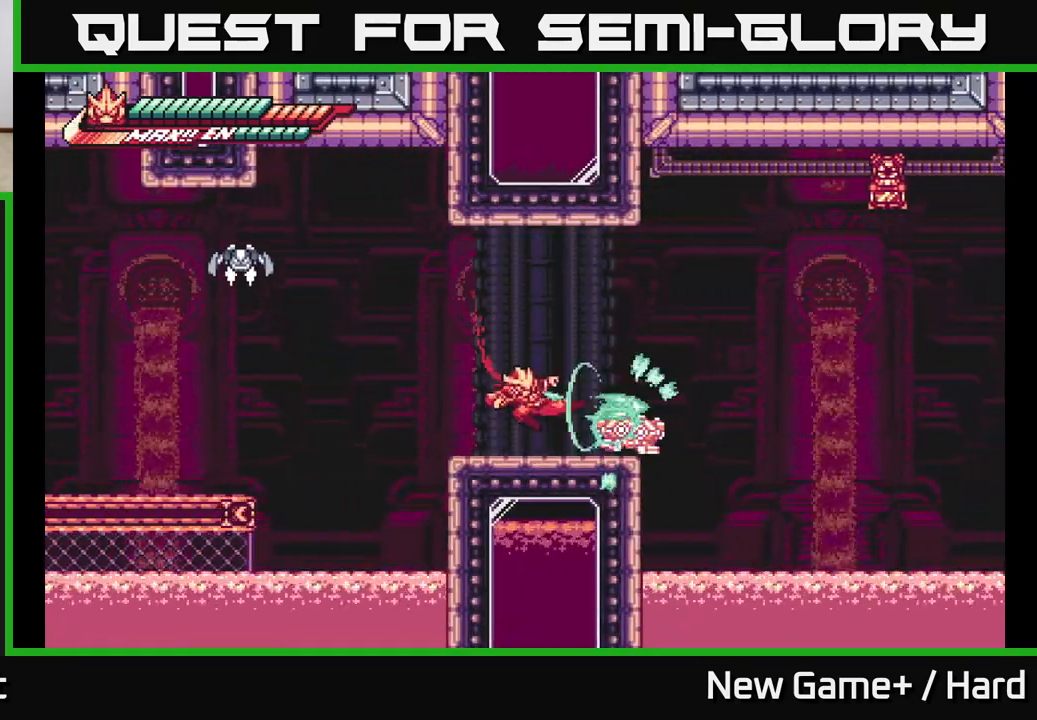
{"buttons": ["X"], "left_stick": "center", "right_stick": "center", "events": [[17, "X", "down"], [100, "X", "up"], [233, "X", "down"], [333, "X", "up"], [467, "X", "down"]]}
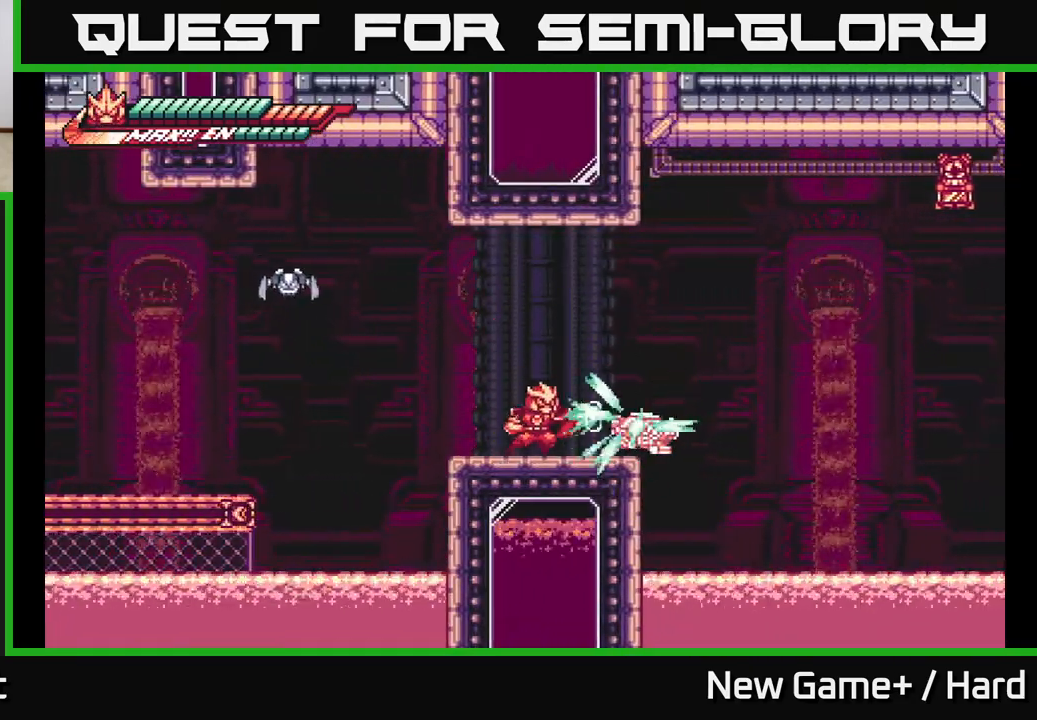
{"buttons": [], "left_stick": "center", "right_stick": "center", "events": [[83, "X", "up"], [200, "X", "down"], [317, "X", "up"]]}
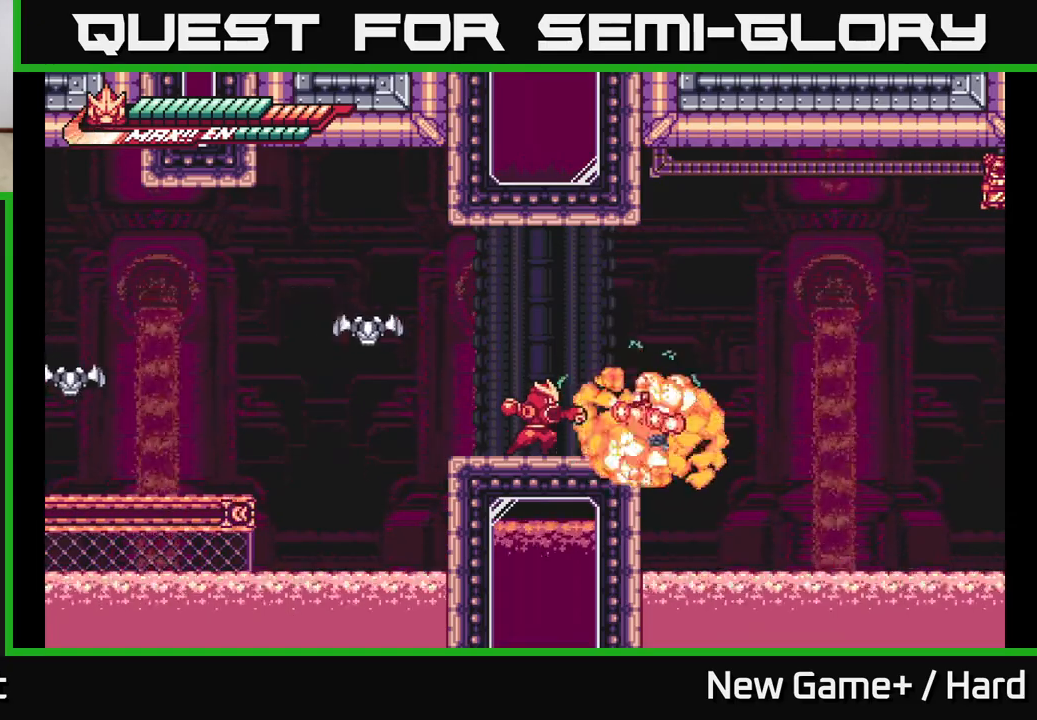
{"buttons": [], "left_stick": "left", "right_stick": "center", "events": [[100, "left_stick", "right"], [133, "R2", "down"], [467, "left_stick", "left"], [483, "R2", "up"]]}
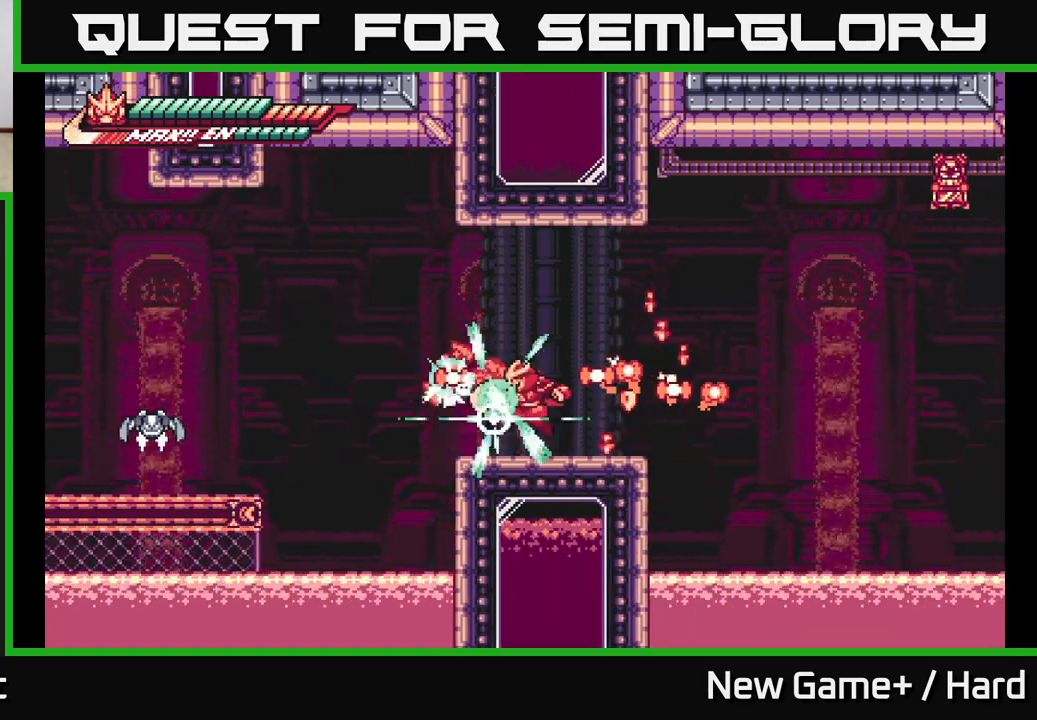
{"buttons": ["R2"], "left_stick": "left", "right_stick": "center", "events": [[100, "left_stick", "center"], [150, "left_stick", "right"], [400, "left_stick", "left"], [450, "R2", "down"]]}
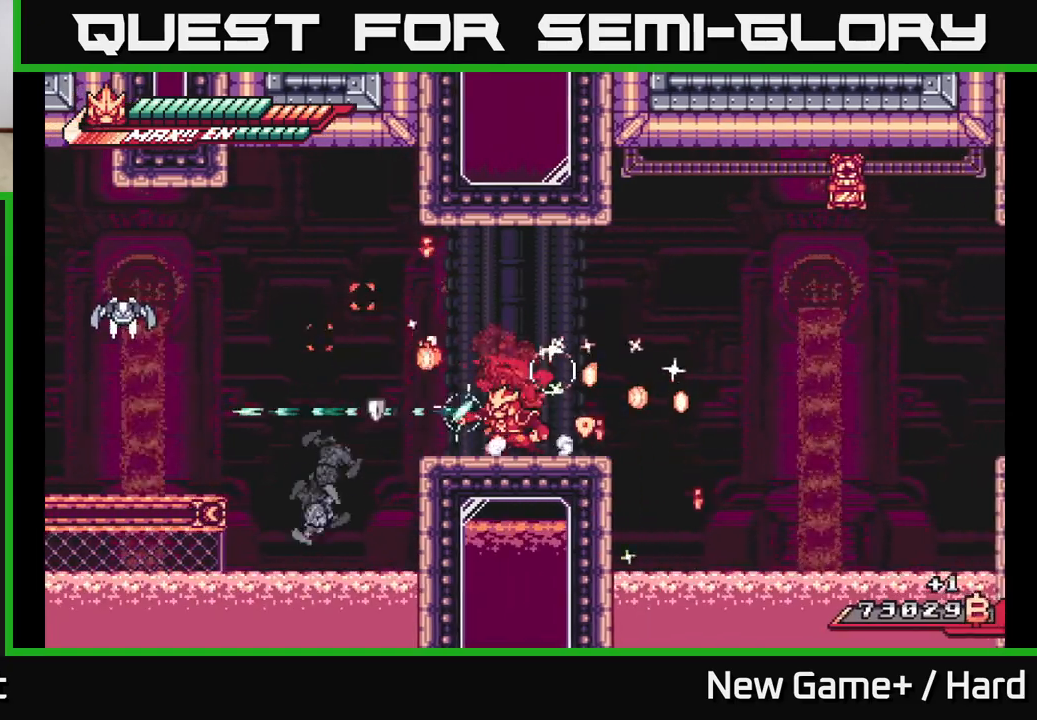
{"buttons": ["L2"], "left_stick": "left", "right_stick": "center", "events": [[50, "left_stick", "center"], [117, "left_stick", "left"], [283, "left_stick", "center"], [300, "R2", "up"], [467, "left_stick", "left"], [483, "L2", "down"]]}
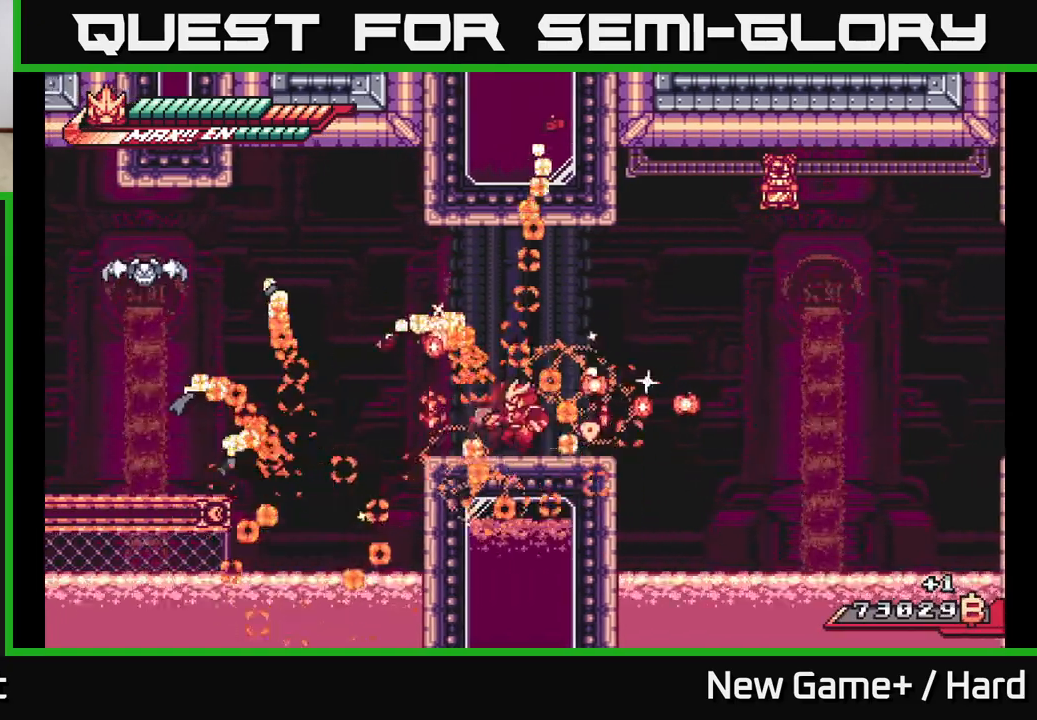
{"buttons": ["L2"], "left_stick": "right", "right_stick": "center", "events": [[67, "left_stick", "right"], [267, "A", "down"], [433, "A", "up"]]}
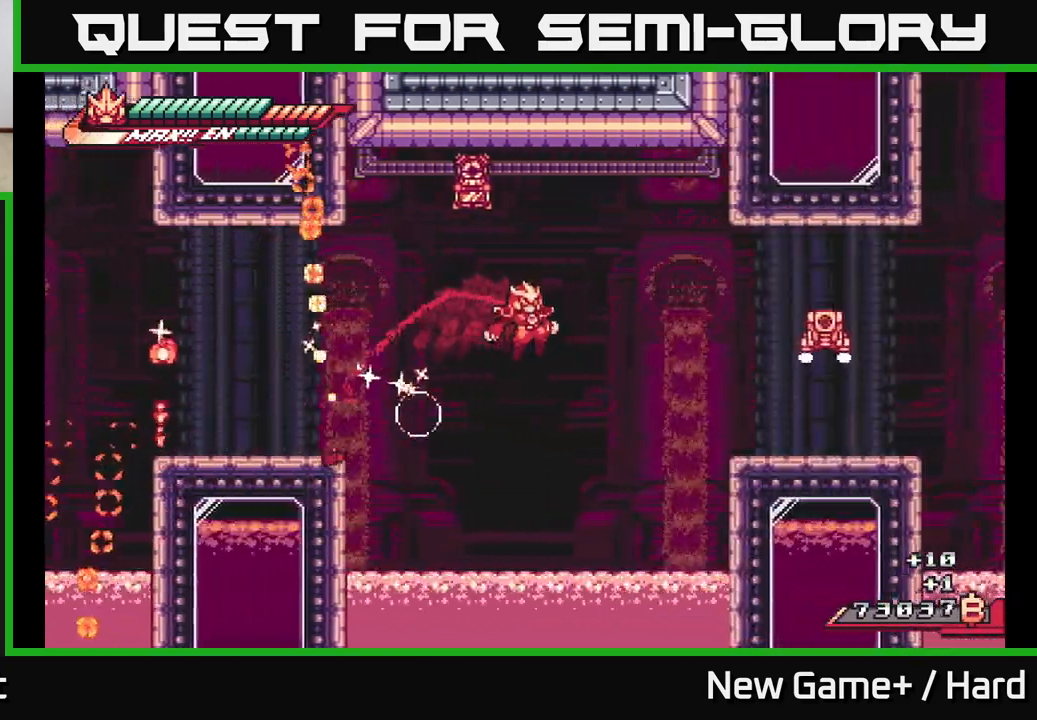
{"buttons": ["A", "X", "L2"], "left_stick": "right", "right_stick": "center", "events": [[217, "A", "down"], [450, "X", "down"]]}
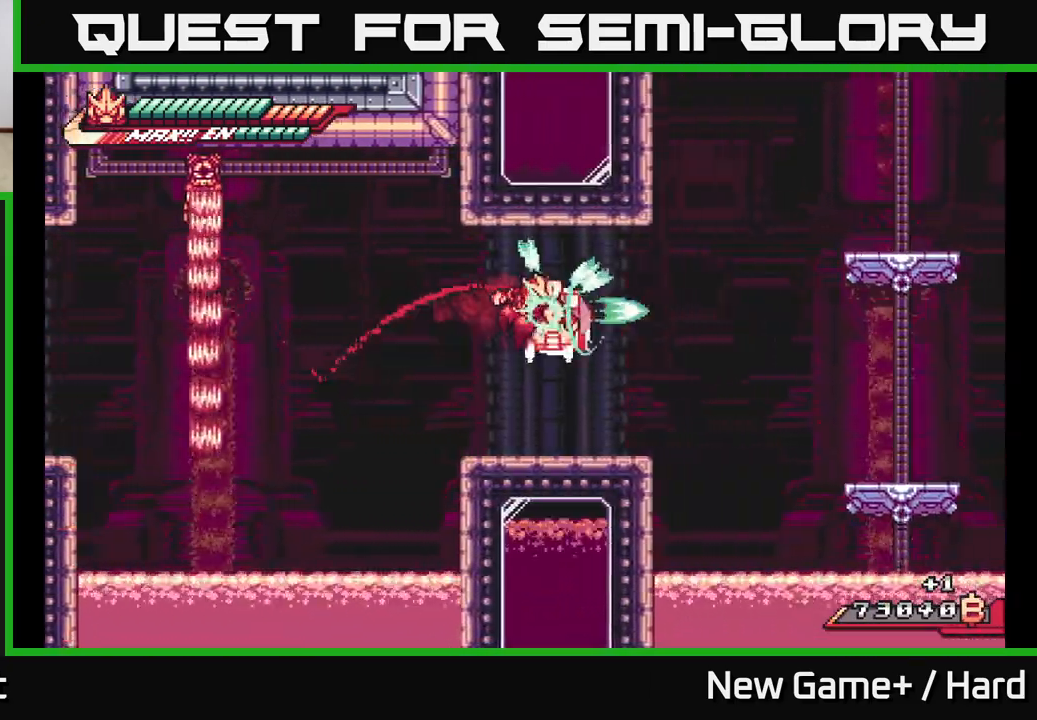
{"buttons": ["A", "L2"], "left_stick": "right", "right_stick": "center", "events": [[133, "A", "up"], [150, "X", "up"], [167, "L2", "up"], [183, "left_stick", "center"], [333, "left_stick", "right"], [350, "L2", "down"], [450, "A", "down"]]}
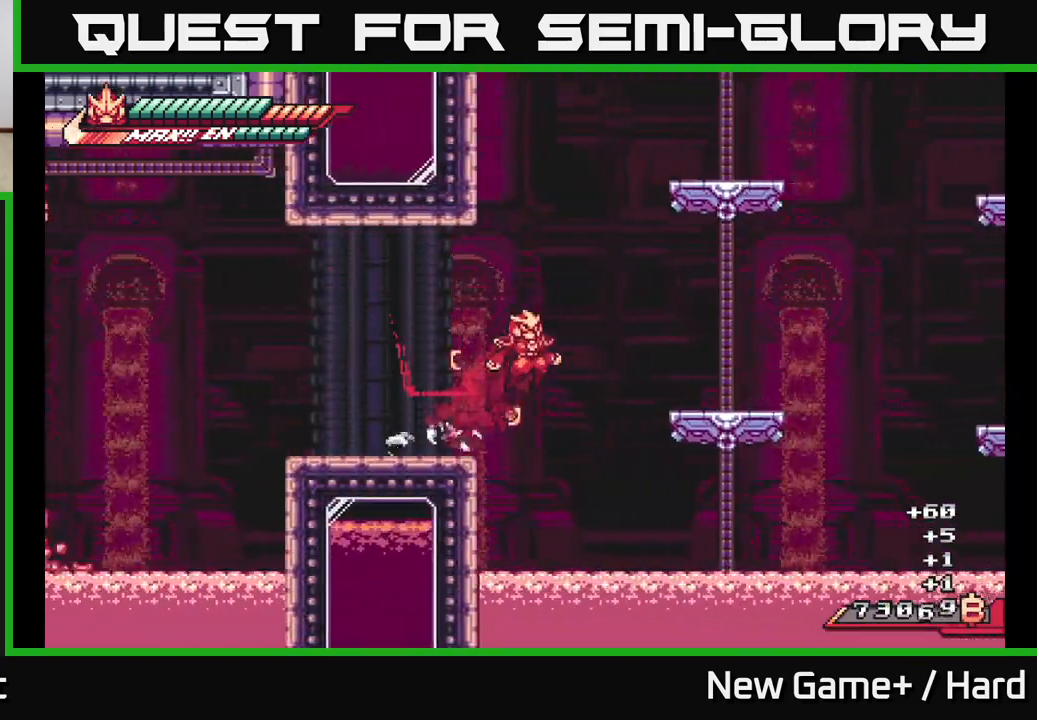
{"buttons": ["A", "L2"], "left_stick": "right", "right_stick": "center", "events": [[267, "A", "up"], [483, "A", "down"]]}
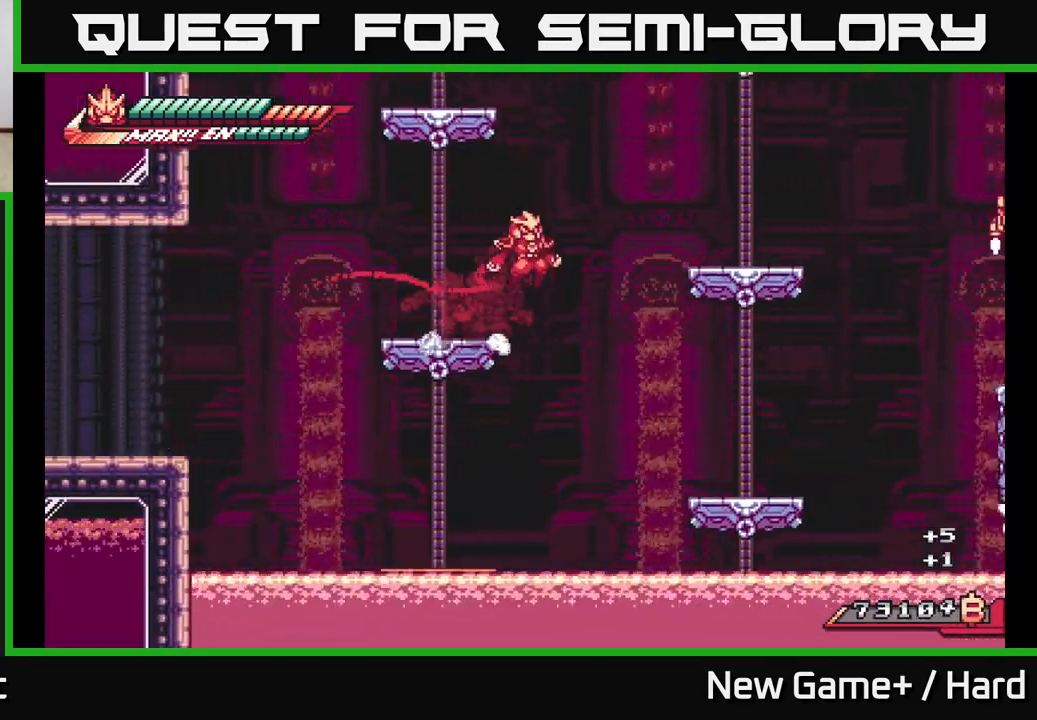
{"buttons": ["A", "L2"], "left_stick": "right", "right_stick": "center", "events": [[133, "A", "up"], [450, "A", "down"]]}
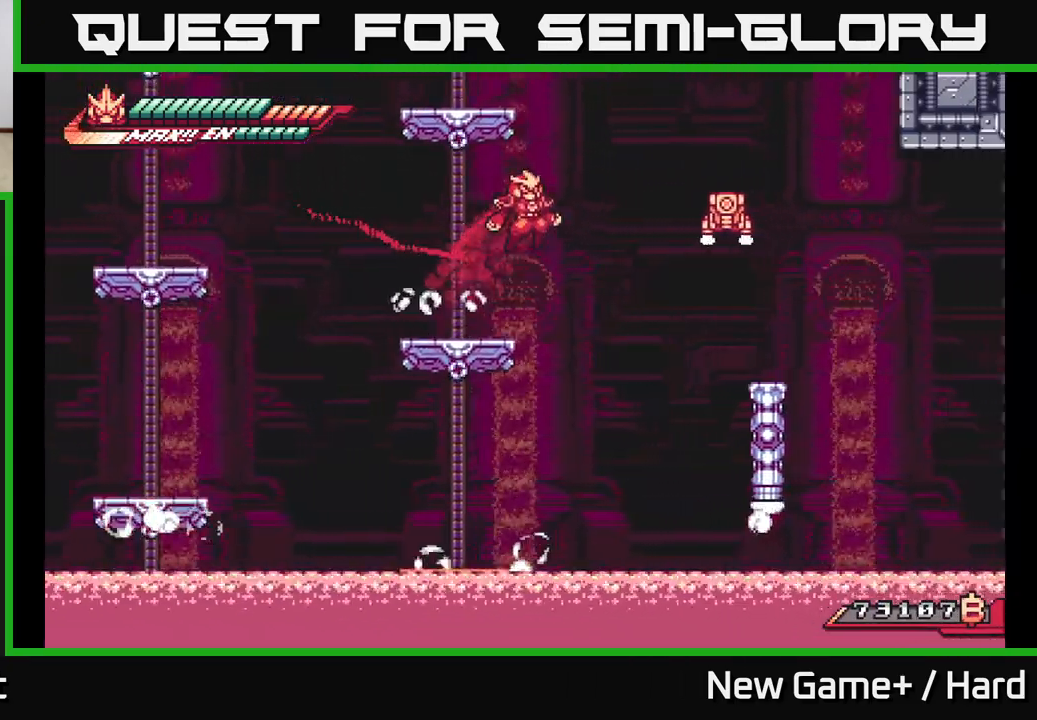
{"buttons": ["A", "L2"], "left_stick": "right", "right_stick": "center", "events": [[233, "X", "down"], [467, "X", "up"]]}
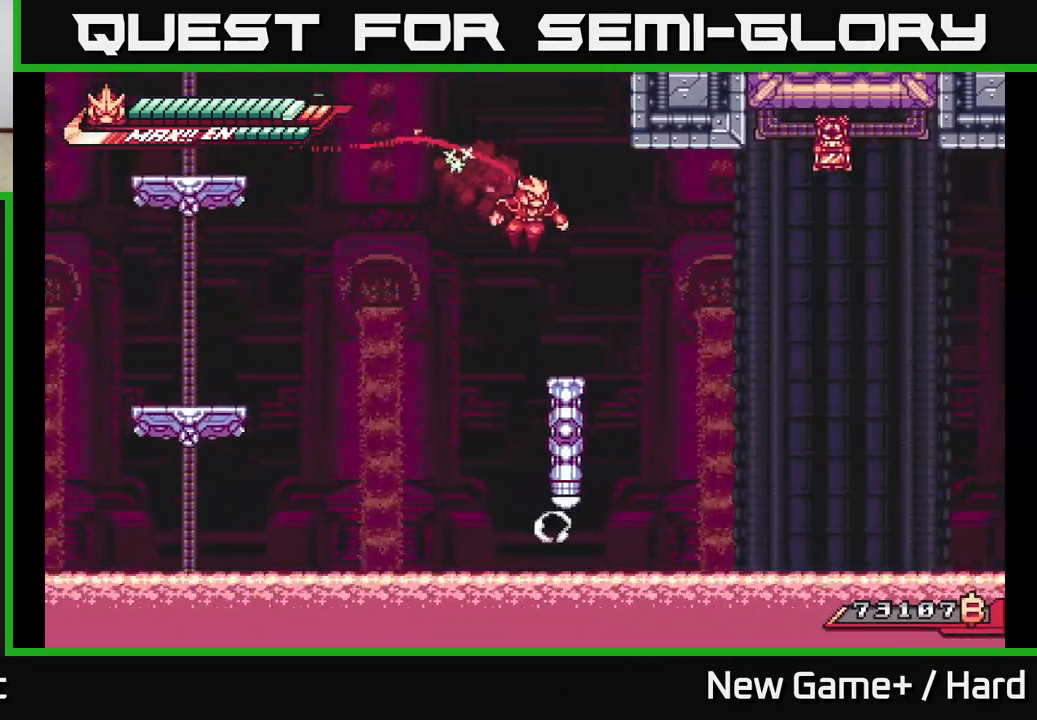
{"buttons": ["L2", "R2"], "left_stick": "up-right", "right_stick": "center", "events": [[67, "A", "up"], [200, "A", "down"], [383, "A", "up"], [417, "left_stick", "up-right"], [467, "R2", "down"]]}
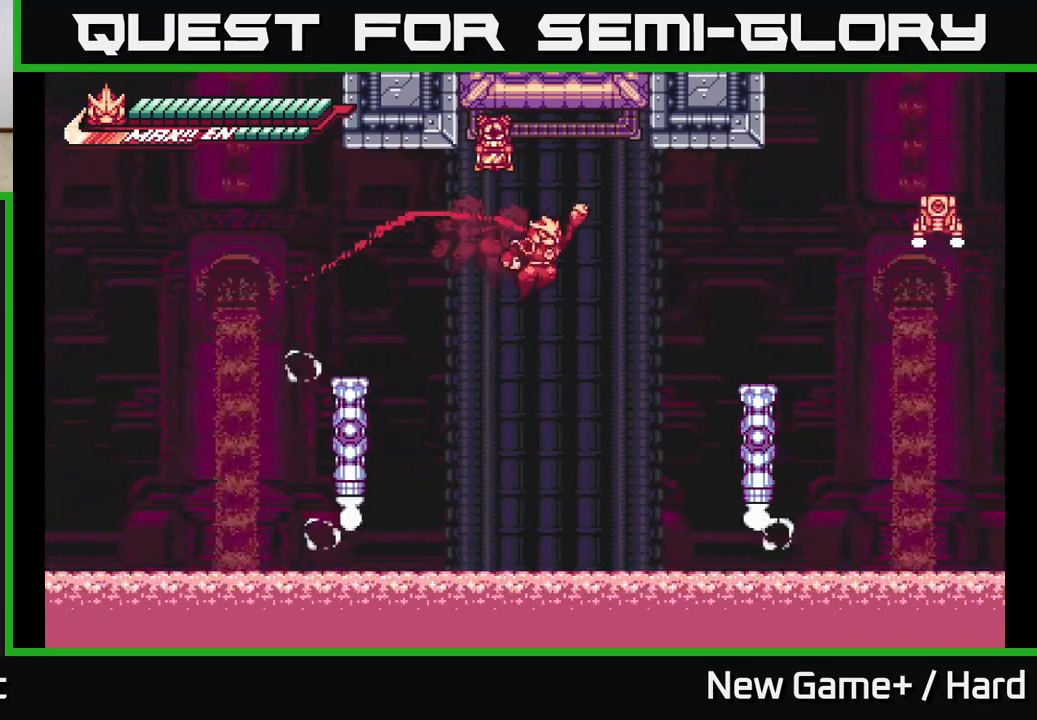
{"buttons": ["L2", "R2"], "left_stick": "up-right", "right_stick": "center", "events": []}
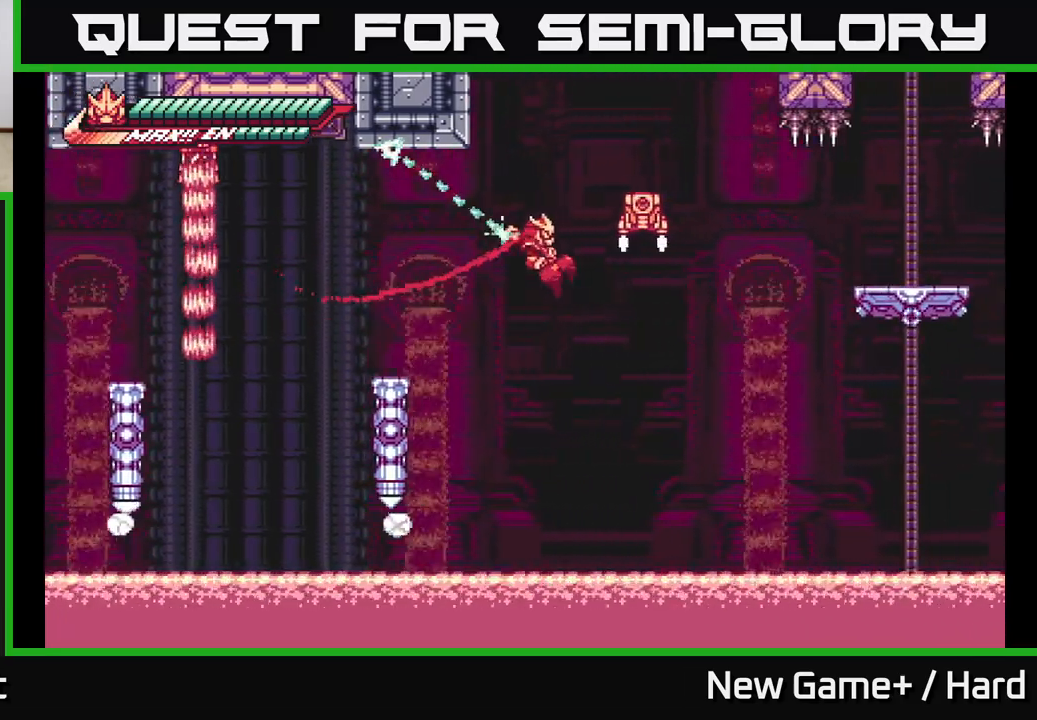
{"buttons": ["L2"], "left_stick": "up-right", "right_stick": "center", "events": [[67, "A", "down"], [67, "R2", "up"], [83, "X", "down"], [267, "X", "up"], [350, "A", "up"]]}
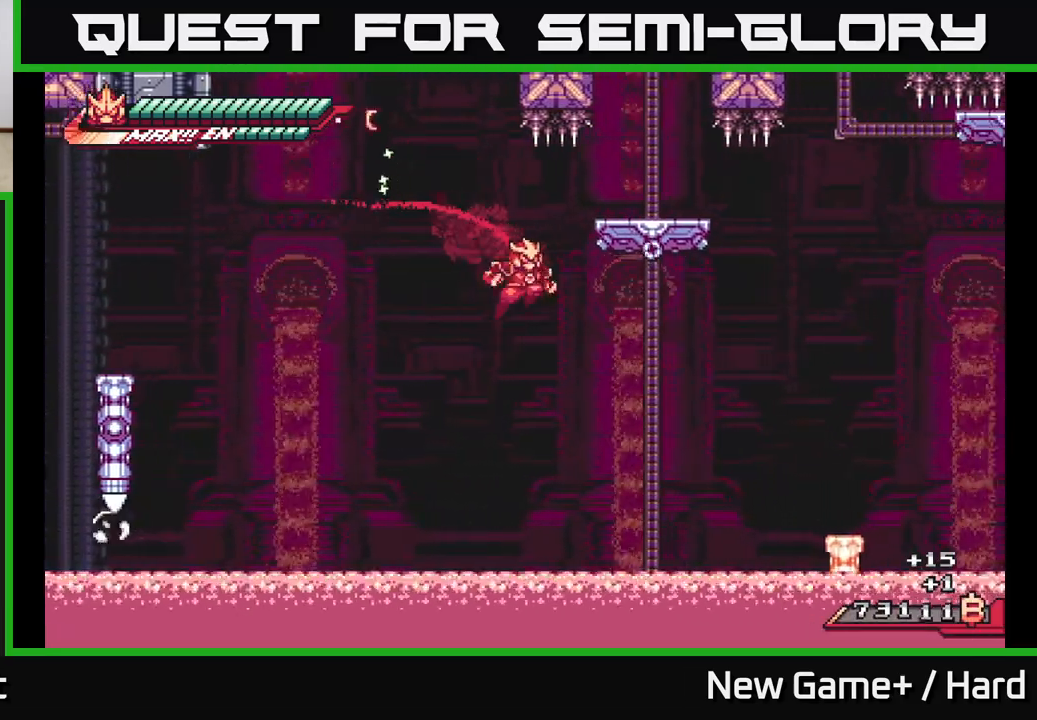
{"buttons": ["L2"], "left_stick": "up-right", "right_stick": "center", "events": [[33, "A", "down"], [317, "A", "up"]]}
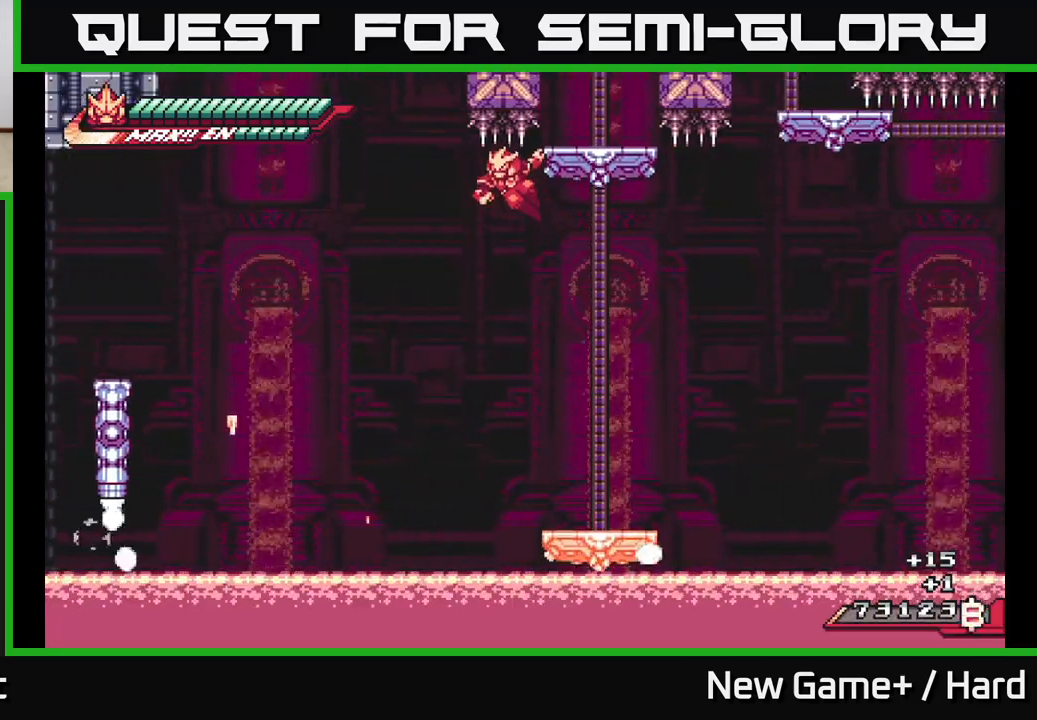
{"buttons": [], "left_stick": "down-right", "right_stick": "center", "events": [[200, "left_stick", "down"], [350, "left_stick", "down-right"], [433, "L2", "up"]]}
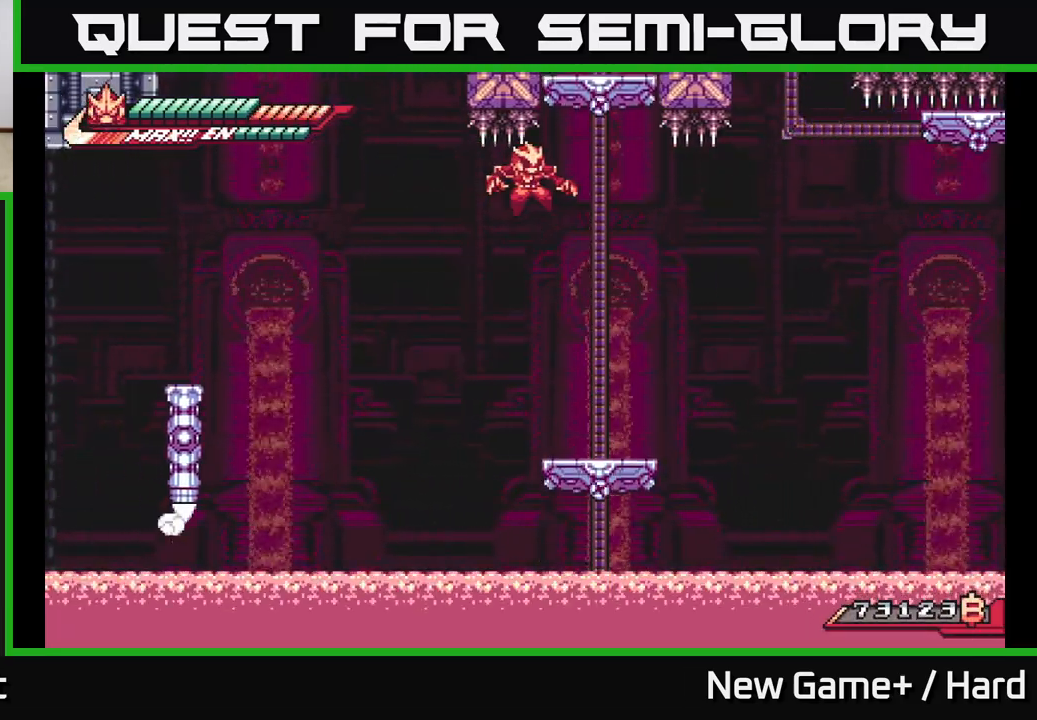
{"buttons": [], "left_stick": "center", "right_stick": "center", "events": [[117, "left_stick", "center"]]}